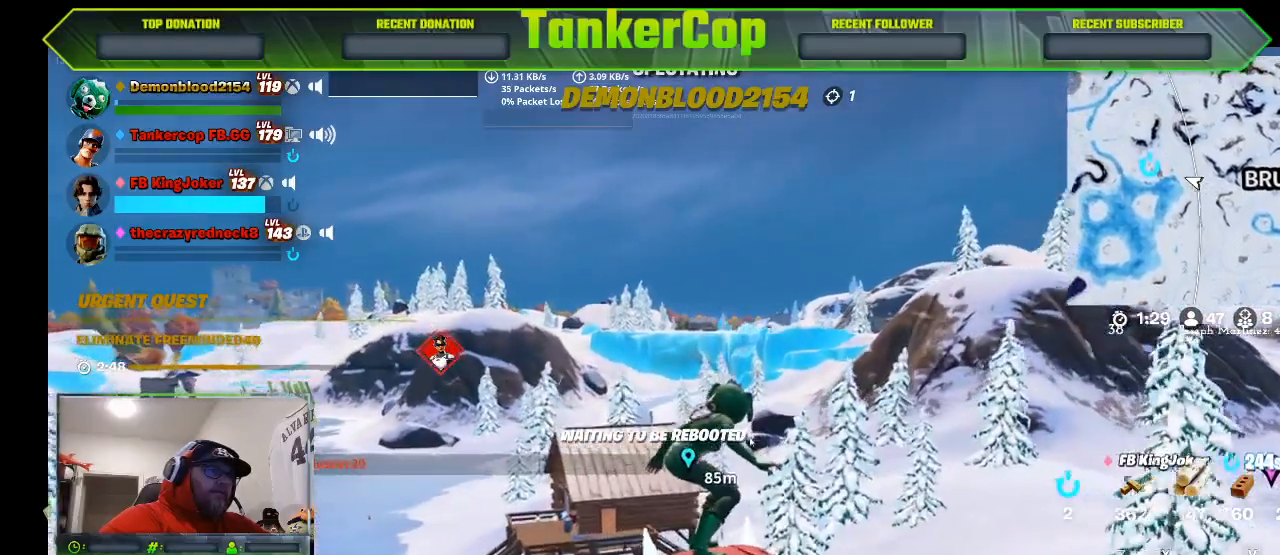
Gameplay with a controller (PlayStation layout); each line is a JSON object with the inputs held at the frame after it (dt_ms = milliseconds from this image to that frame). "events" lists button and stick changes between this image and that frame as [ms after this image, input, new state], when the widget could be followed in between.
{"dt_ms": 500, "buttons": [], "left_stick": "center", "right_stick": "center", "events": [[200, "L1", "down"], [300, "L1", "up"]]}
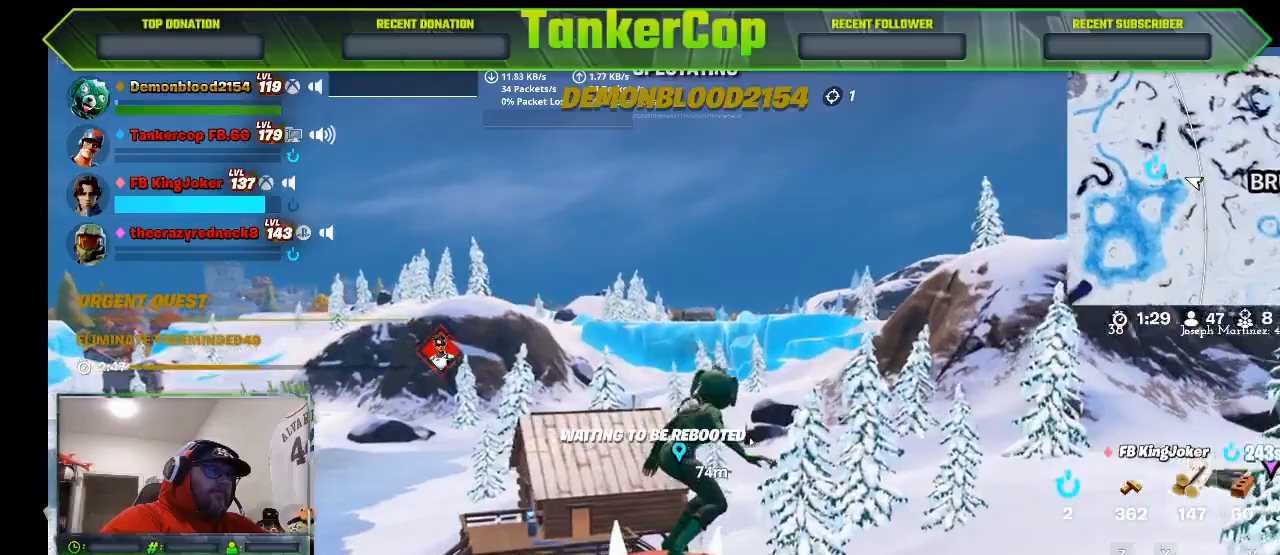
{"dt_ms": 500, "buttons": [], "left_stick": "center", "right_stick": "center", "events": []}
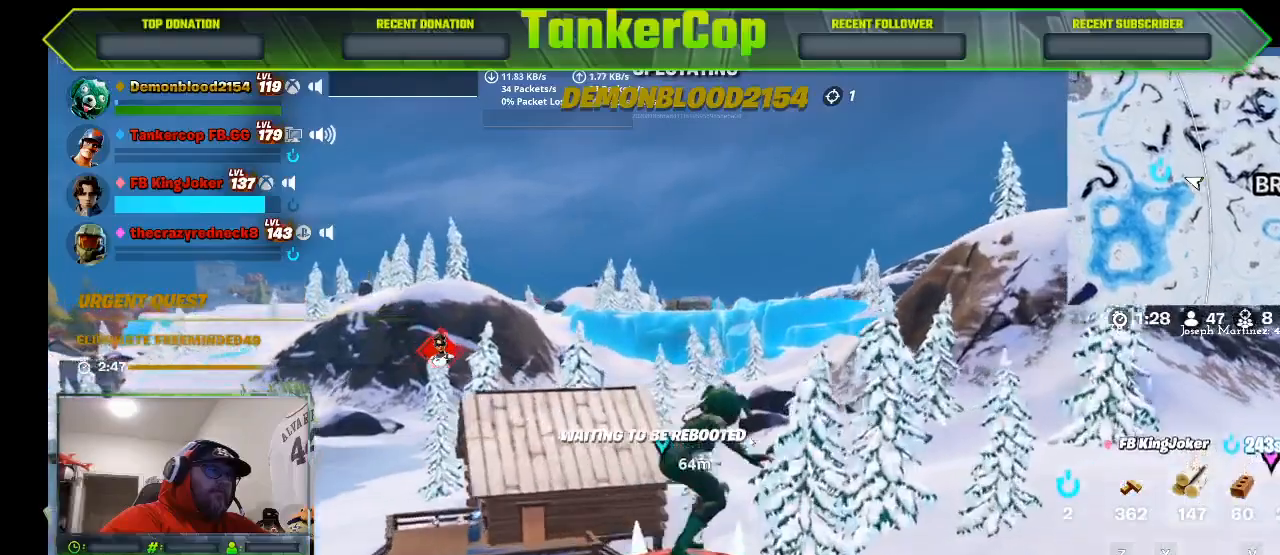
{"dt_ms": 500, "buttons": [], "left_stick": "center", "right_stick": "center", "events": [[200, "L1", "down"], [267, "L1", "up"]]}
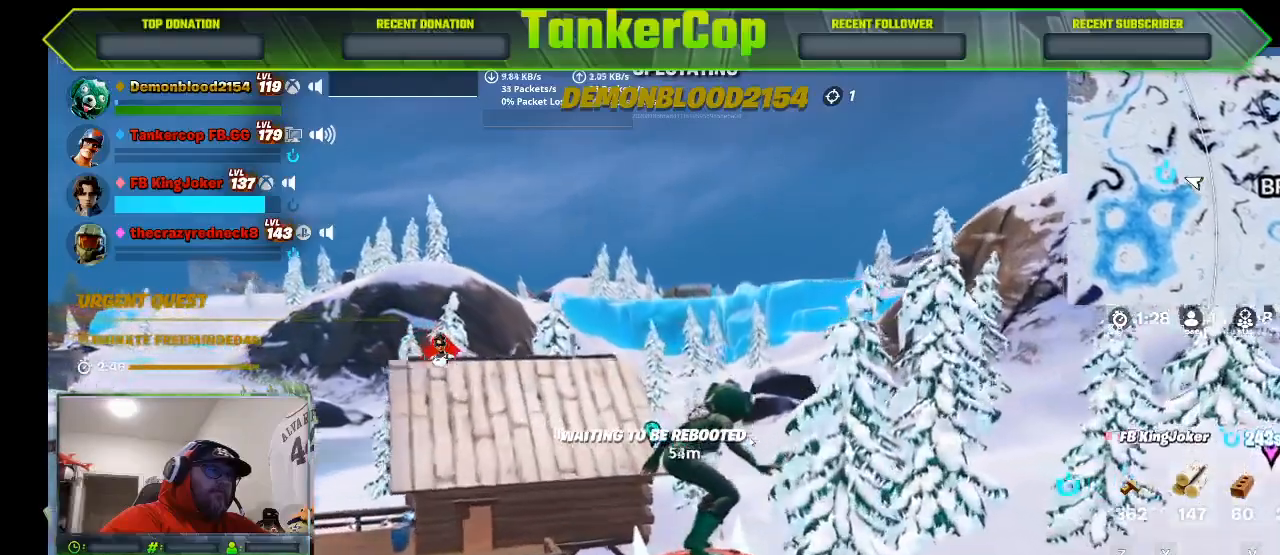
{"dt_ms": 500, "buttons": [], "left_stick": "center", "right_stick": "center", "events": []}
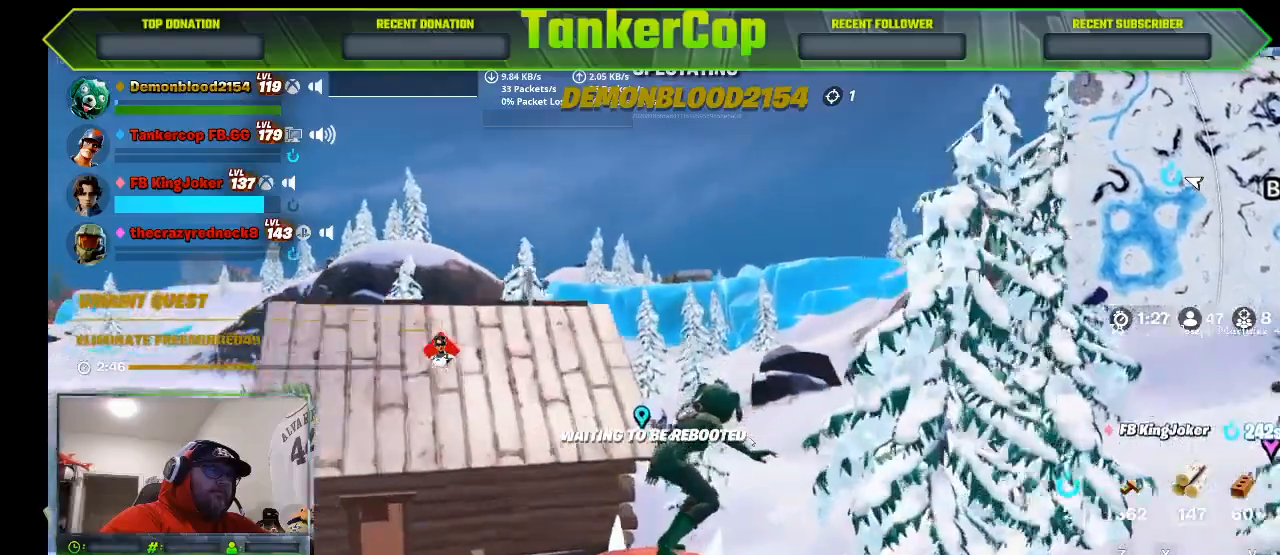
{"dt_ms": 500, "buttons": [], "left_stick": "center", "right_stick": "center", "events": []}
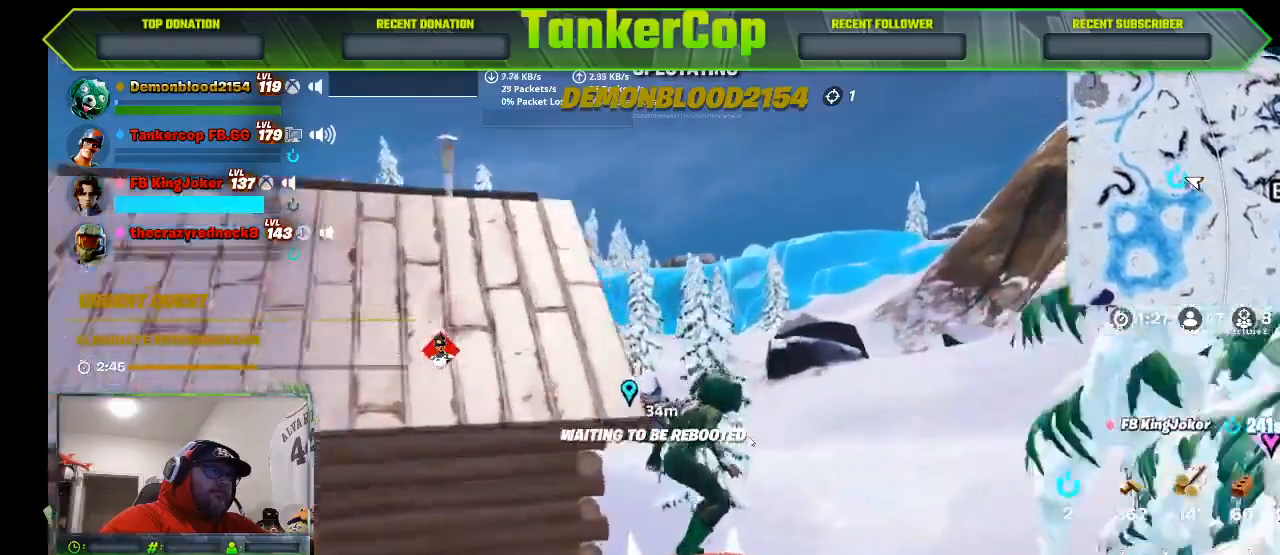
{"dt_ms": 500, "buttons": [], "left_stick": "center", "right_stick": "center", "events": []}
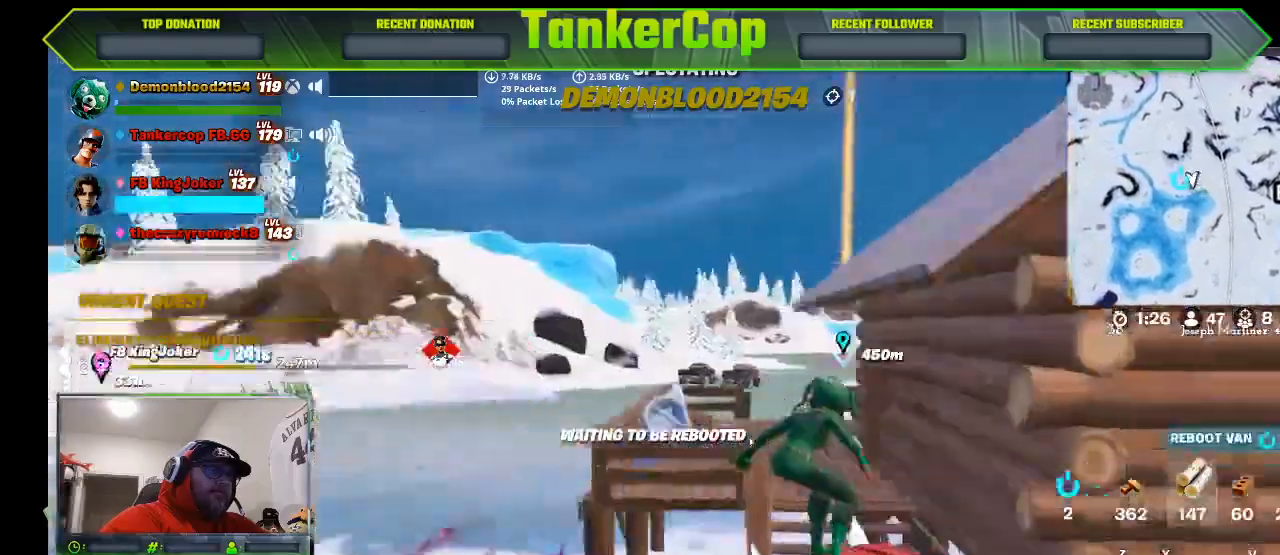
{"dt_ms": 500, "buttons": [], "left_stick": "center", "right_stick": "center", "events": []}
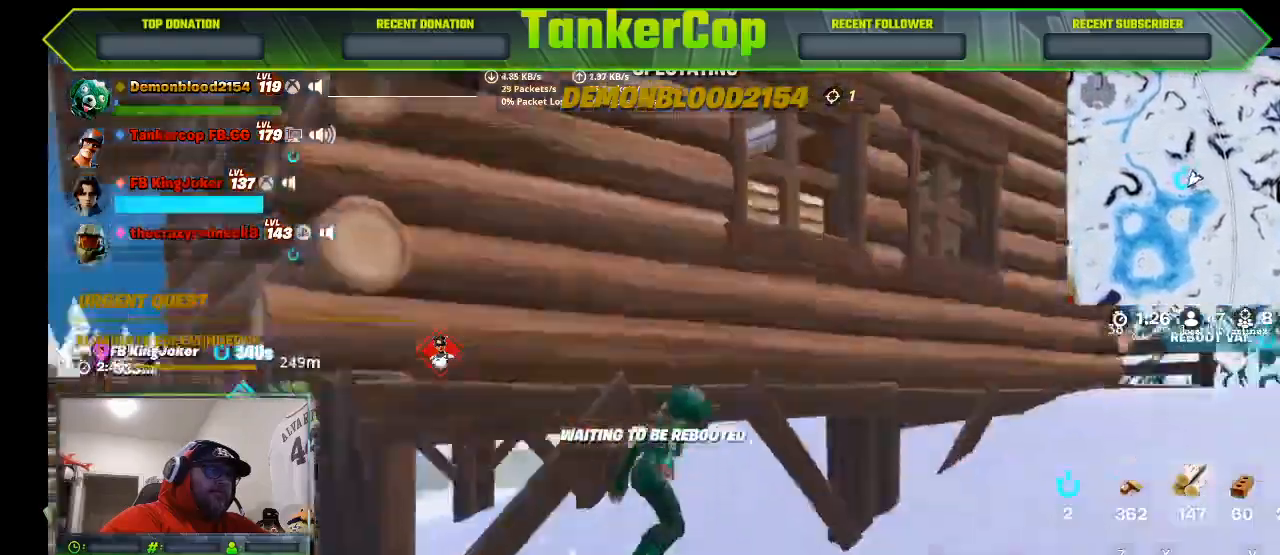
{"dt_ms": 500, "buttons": [], "left_stick": "center", "right_stick": "center", "events": []}
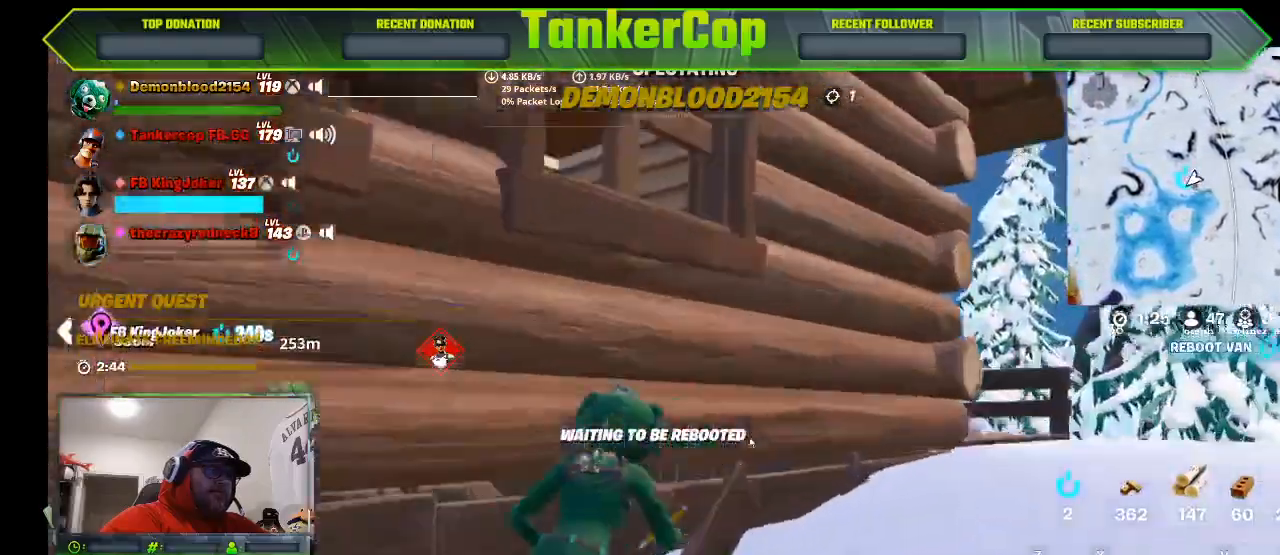
{"dt_ms": 500, "buttons": [], "left_stick": "center", "right_stick": "down-left", "events": [[33, "right_stick", "down-left"]]}
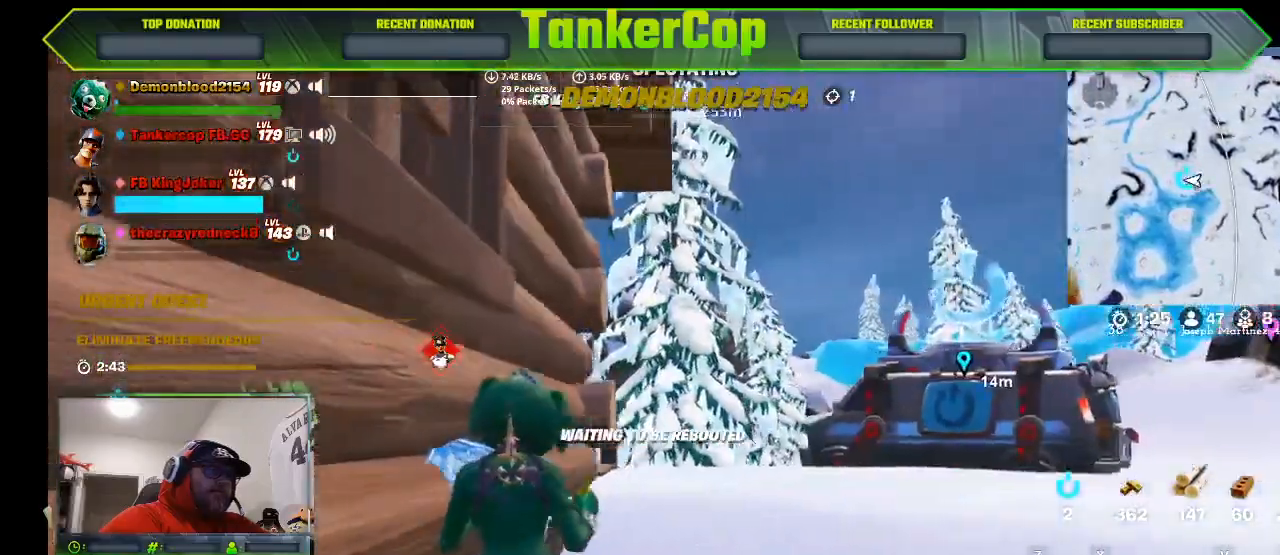
{"dt_ms": 500, "buttons": [], "left_stick": "center", "right_stick": "down-left", "events": []}
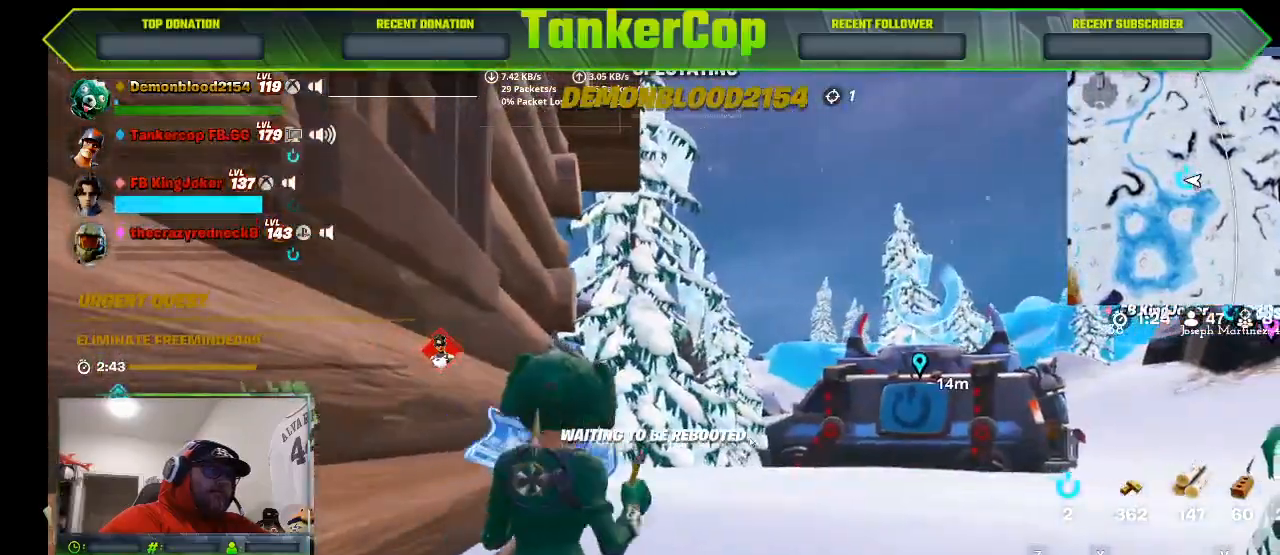
{"dt_ms": 500, "buttons": [], "left_stick": "center", "right_stick": "down-left", "events": []}
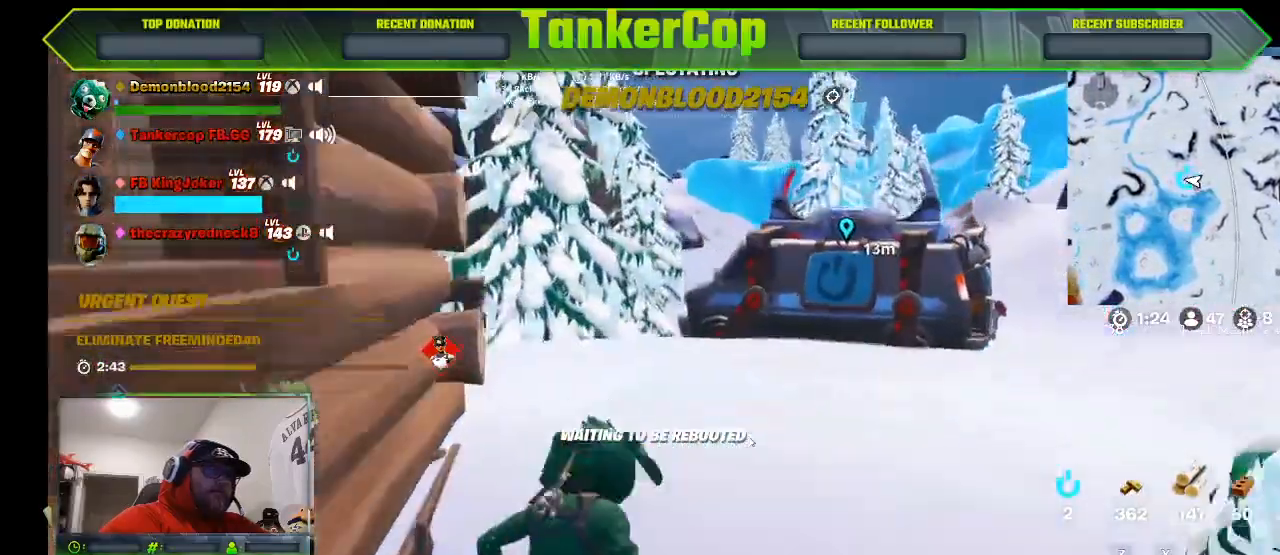
{"dt_ms": 500, "buttons": [], "left_stick": "center", "right_stick": "center", "events": [[333, "right_stick", "center"]]}
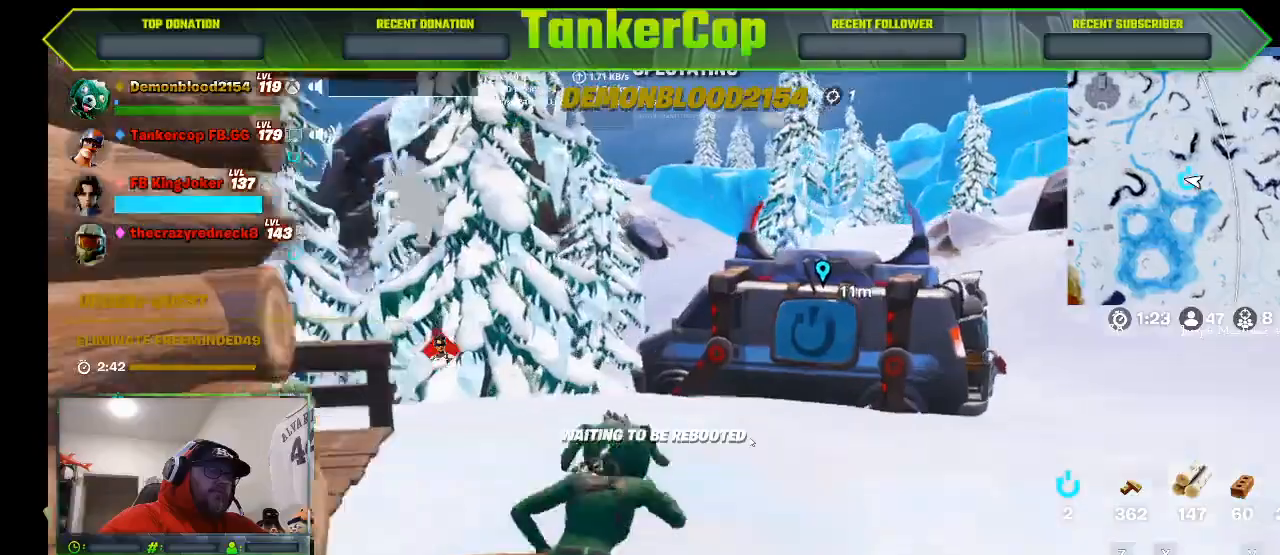
{"dt_ms": 500, "buttons": [], "left_stick": "center", "right_stick": "center", "events": [[233, "L1", "down"], [367, "L1", "up"]]}
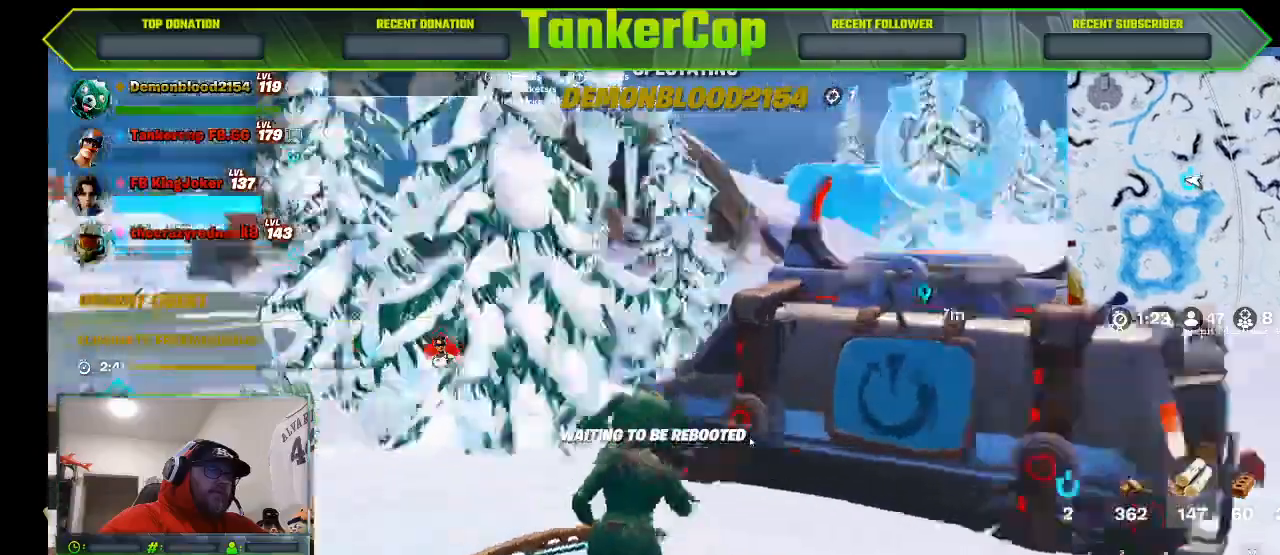
{"dt_ms": 1000, "buttons": [], "left_stick": "center", "right_stick": "center"}
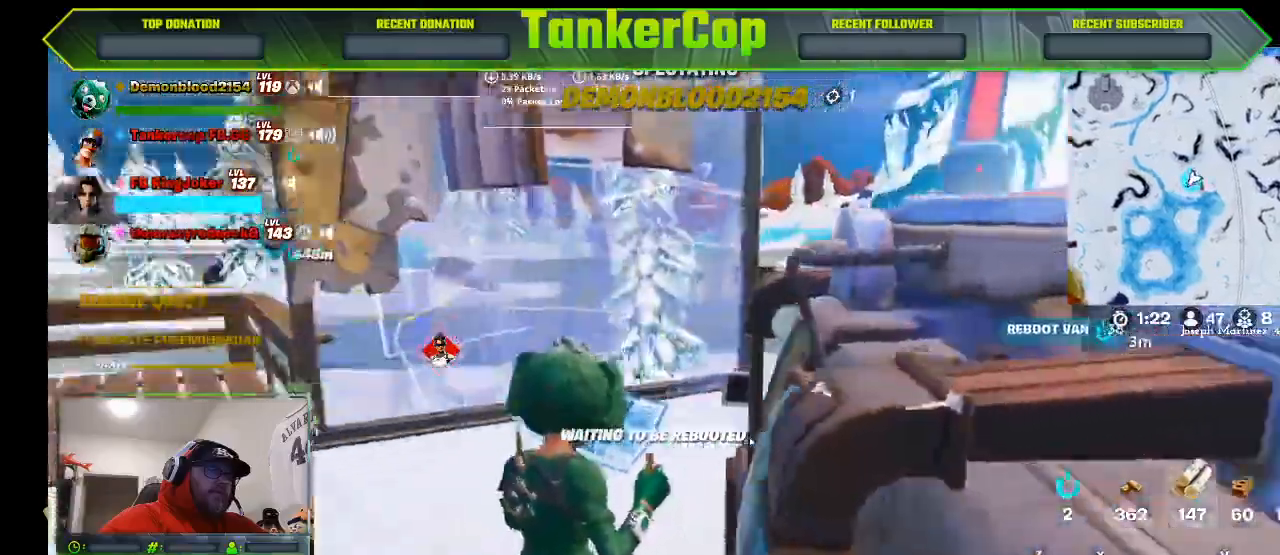
{"dt_ms": 500, "buttons": [], "left_stick": "center", "right_stick": "right", "events": [[133, "L1", "down"], [167, "right_stick", "right"], [467, "L1", "up"]]}